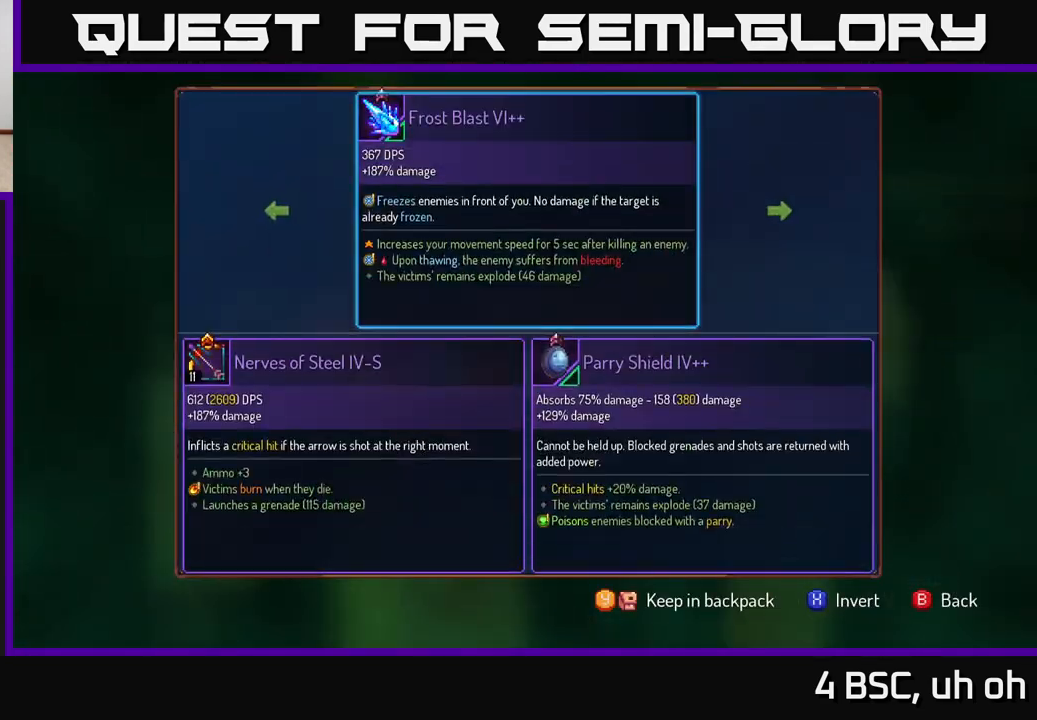
Gameplay with a controller (Xbox layout); each line is a JSON object with the inputs held at the frame after it. "events" lists button and stick changes between this image and that frame as [ms after this image, input, new state], when the widget could be followed in between. Not read: L3 R3.
{"buttons": [], "left_stick": "center", "right_stick": "center", "events": []}
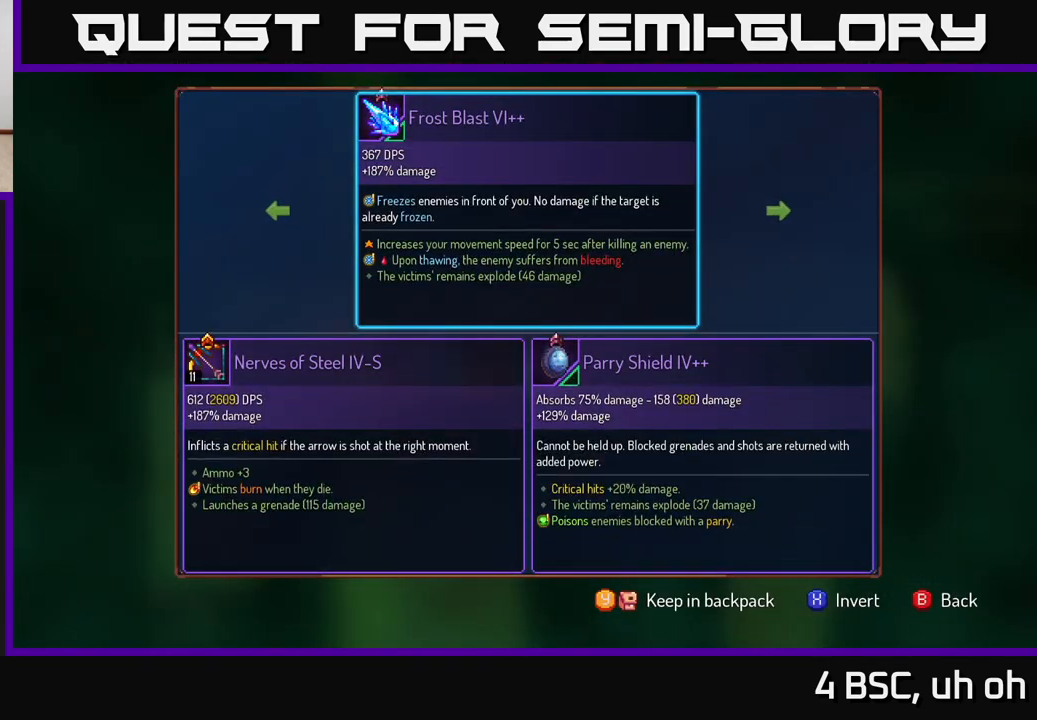
{"buttons": [], "left_stick": "center", "right_stick": "center", "events": []}
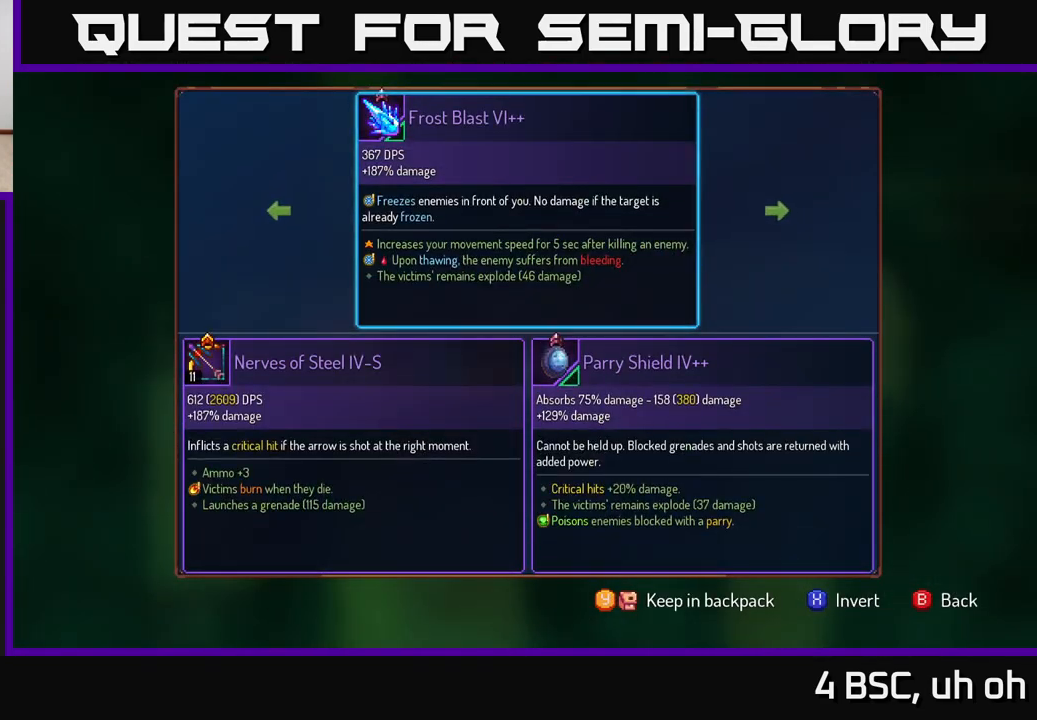
{"buttons": ["R1"], "left_stick": "center", "right_stick": "center", "events": [[117, "B", "down"], [167, "B", "up"], [250, "R1", "down"]]}
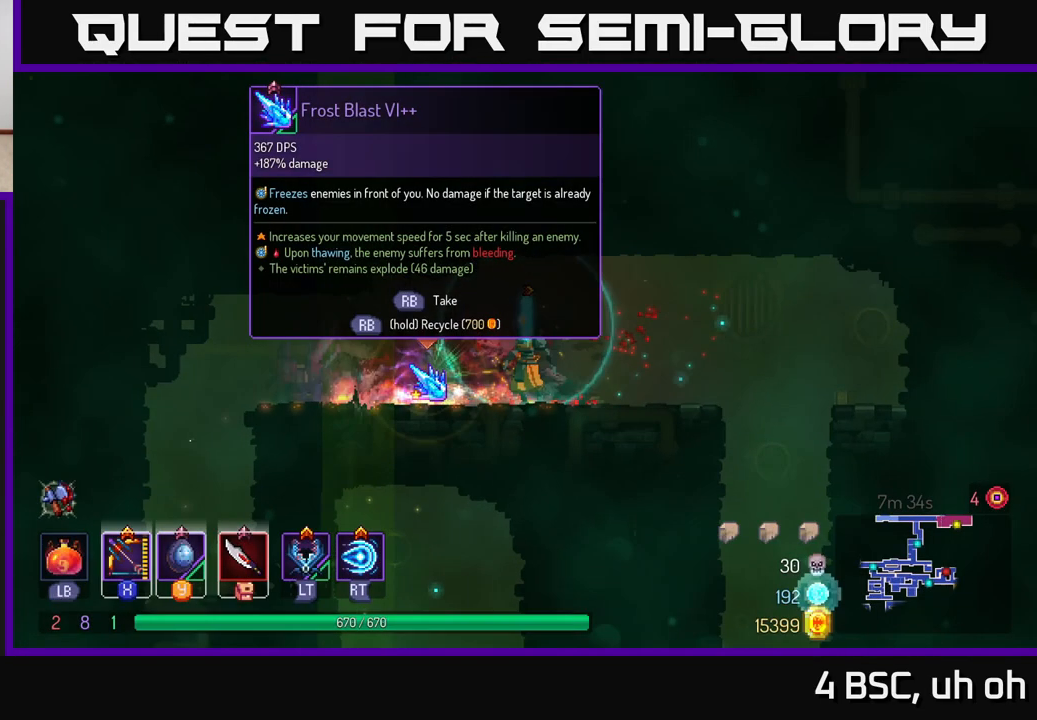
{"buttons": ["R1"], "left_stick": "center", "right_stick": "center", "events": []}
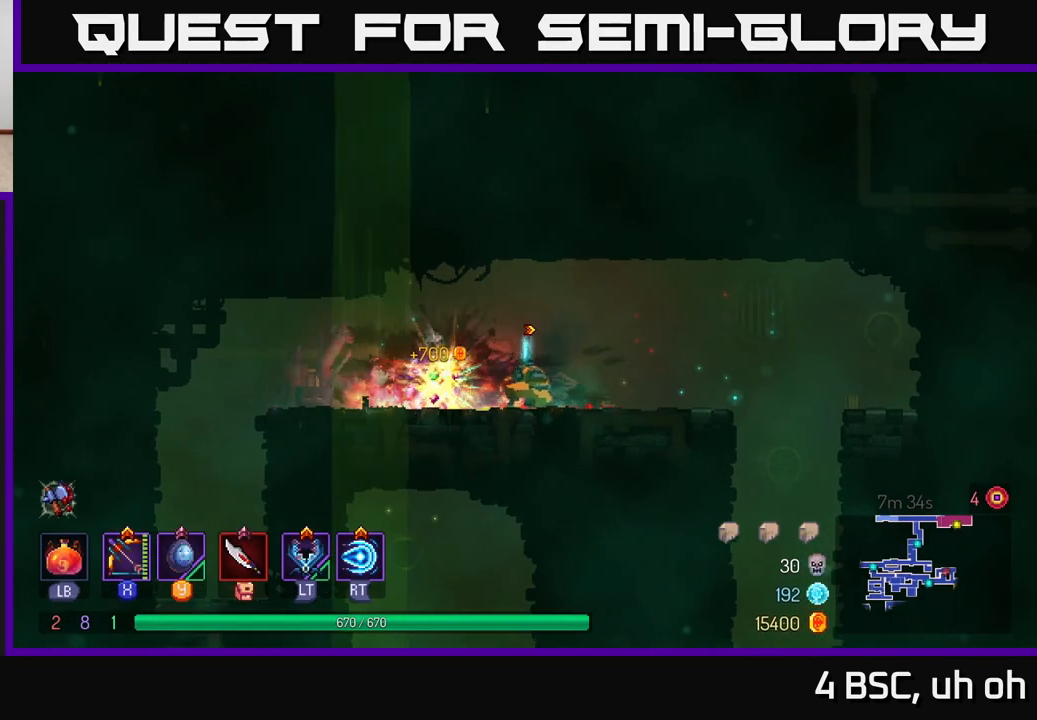
{"buttons": [], "left_stick": "right", "right_stick": "down", "events": [[33, "left_stick", "right"], [67, "R1", "up"], [167, "right_stick", "down"]]}
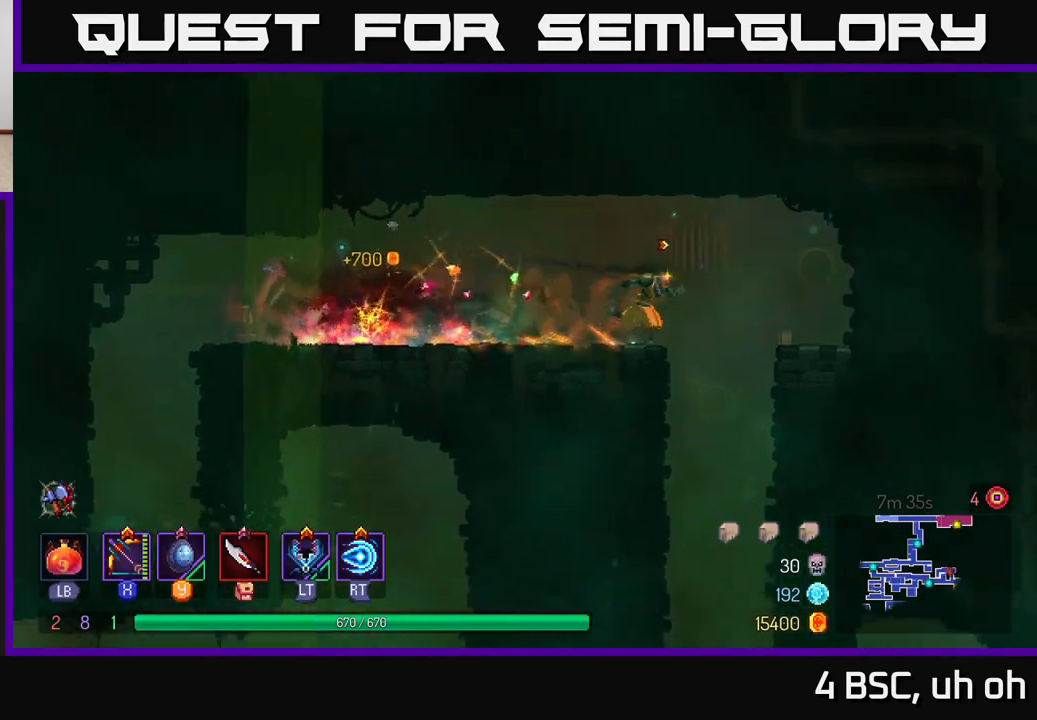
{"buttons": [], "left_stick": "down", "right_stick": "center", "events": [[133, "right_stick", "center"], [167, "left_stick", "down"], [200, "A", "down"], [317, "A", "up"]]}
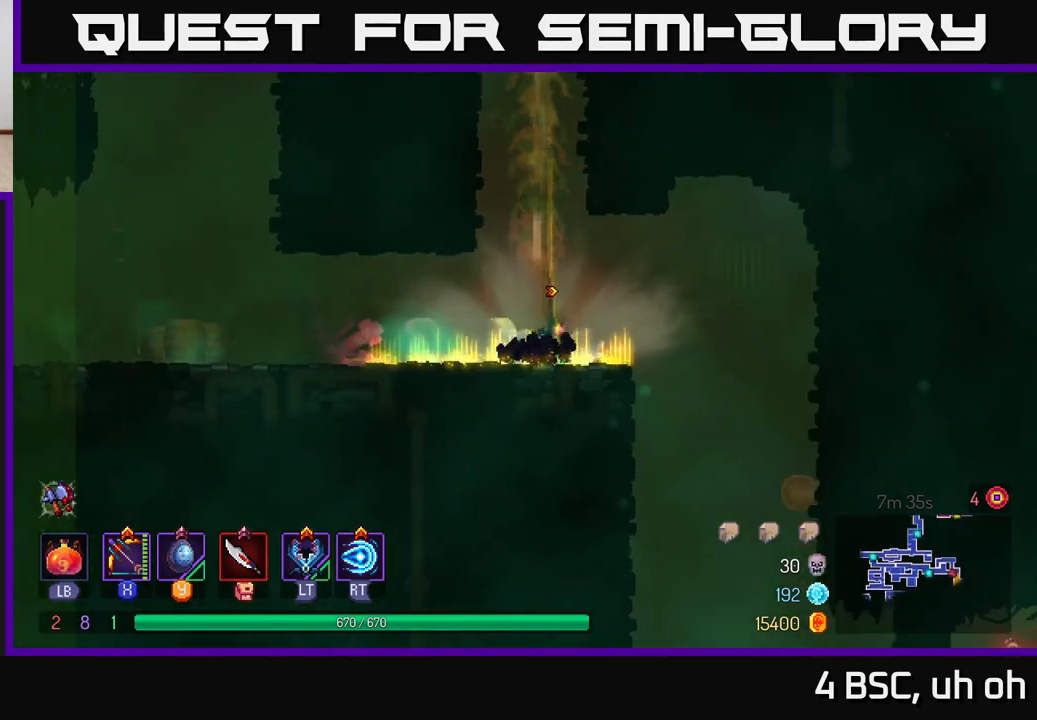
{"buttons": [], "left_stick": "right", "right_stick": "center", "events": [[17, "left_stick", "center"], [233, "left_stick", "right"]]}
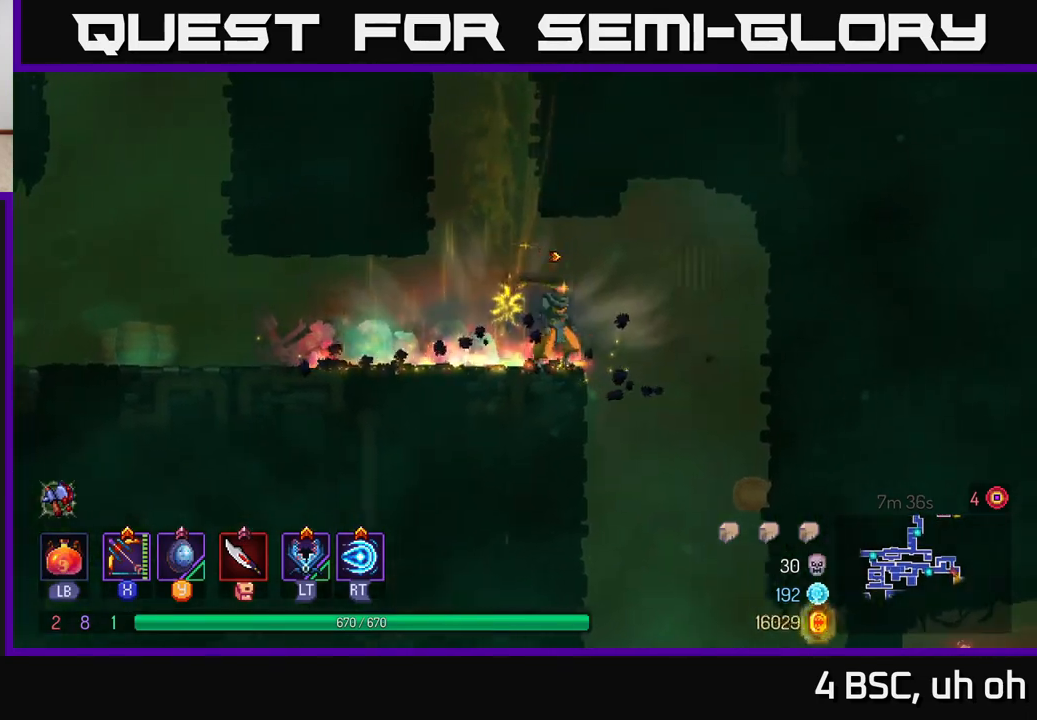
{"buttons": [], "left_stick": "down", "right_stick": "center", "events": [[267, "left_stick", "down"], [317, "A", "down"], [433, "A", "up"]]}
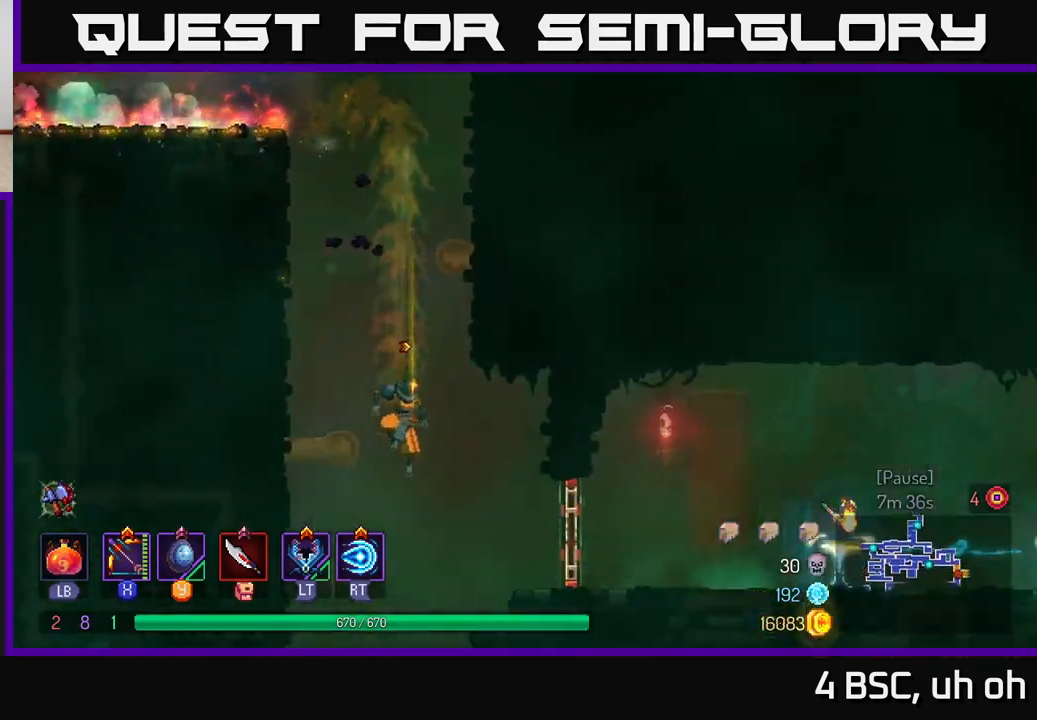
{"buttons": [], "left_stick": "right", "right_stick": "center", "events": [[83, "left_stick", "center"], [283, "left_stick", "right"]]}
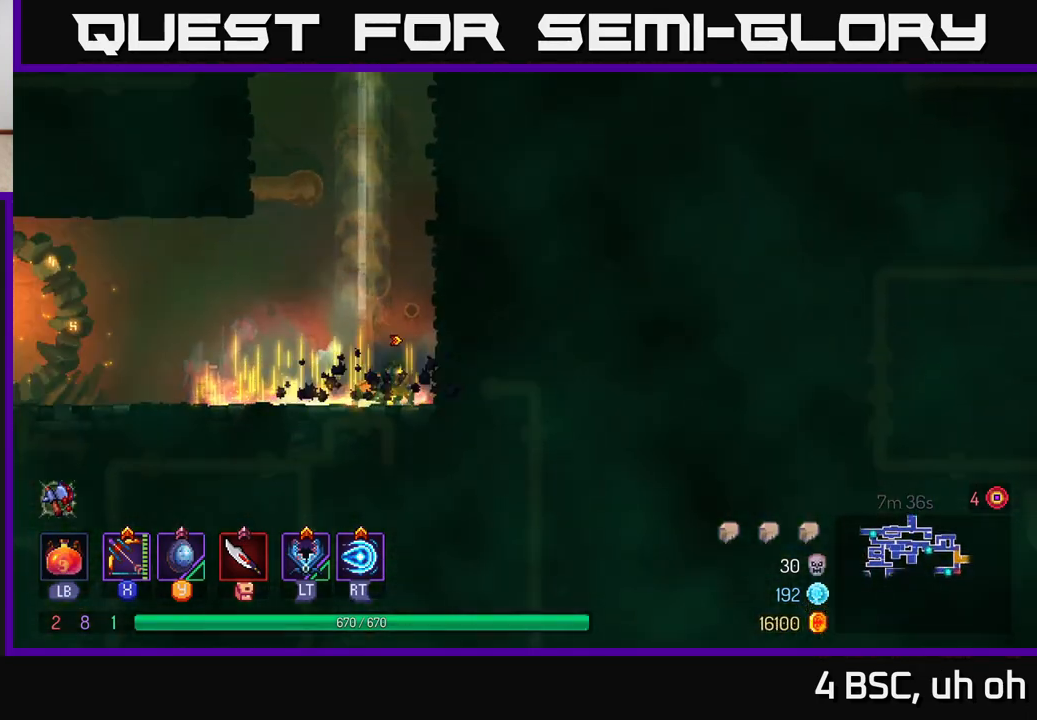
{"buttons": [], "left_stick": "right", "right_stick": "center", "events": [[83, "left_stick", "center"], [283, "left_stick", "right"], [317, "A", "down"], [467, "A", "up"]]}
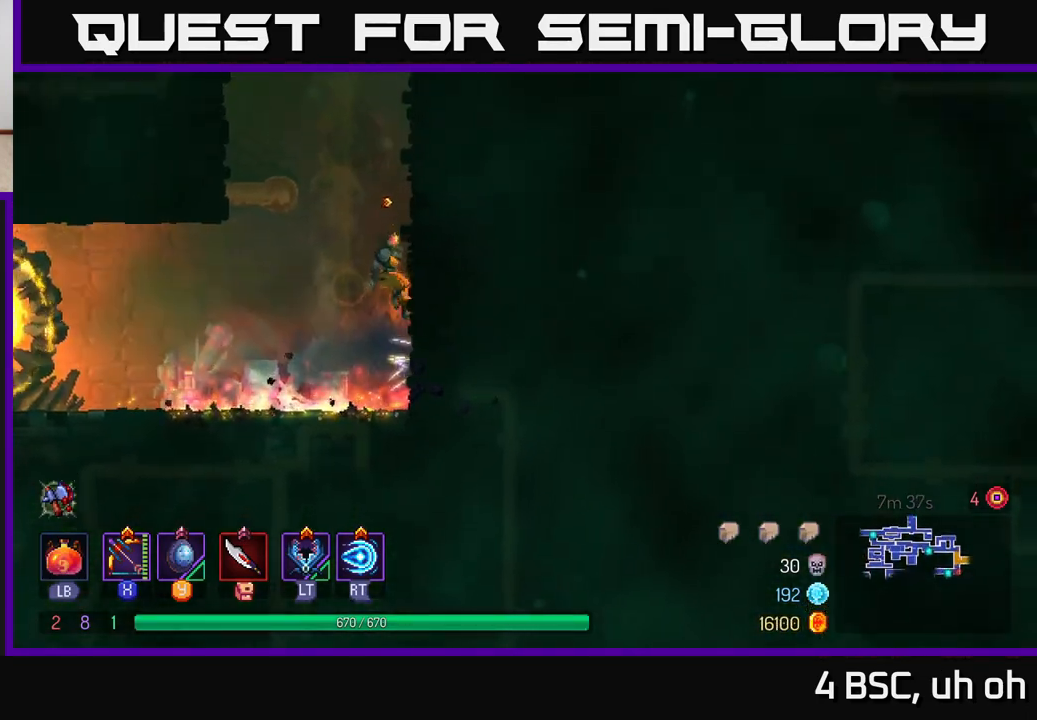
{"buttons": [], "left_stick": "left", "right_stick": "center", "events": [[200, "A", "down"], [200, "left_stick", "left"], [367, "A", "up"]]}
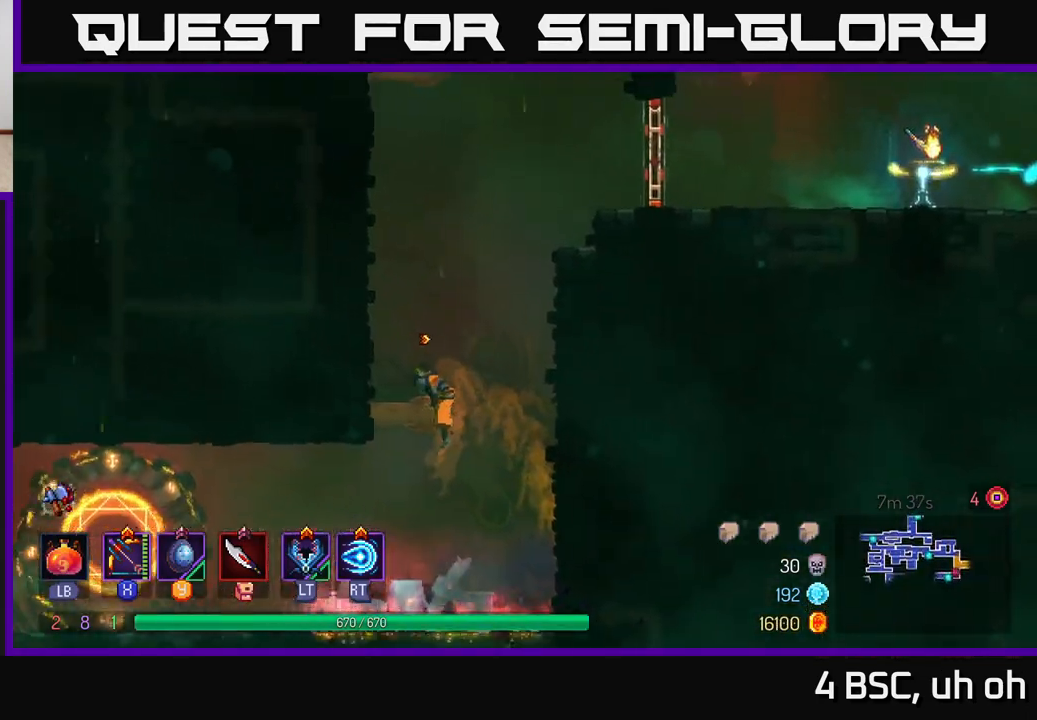
{"buttons": ["A"], "left_stick": "right", "right_stick": "center", "events": [[100, "A", "down"], [250, "A", "up"], [400, "A", "down"], [400, "left_stick", "right"]]}
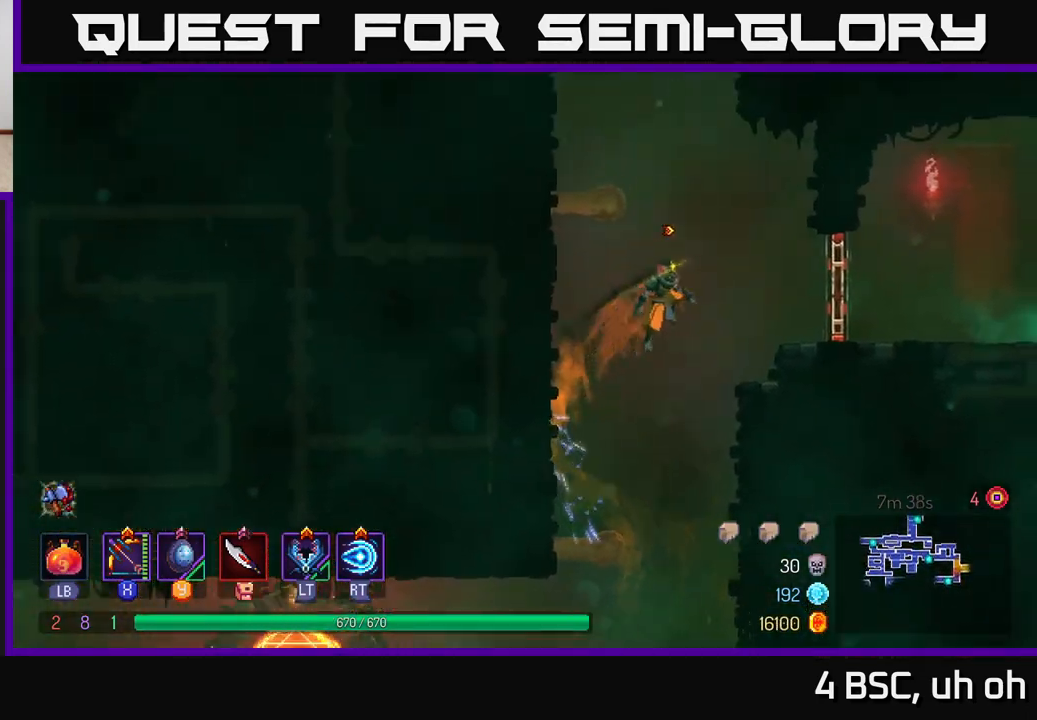
{"buttons": [], "left_stick": "right", "right_stick": "center", "events": [[50, "A", "up"], [167, "B", "down"], [283, "B", "up"]]}
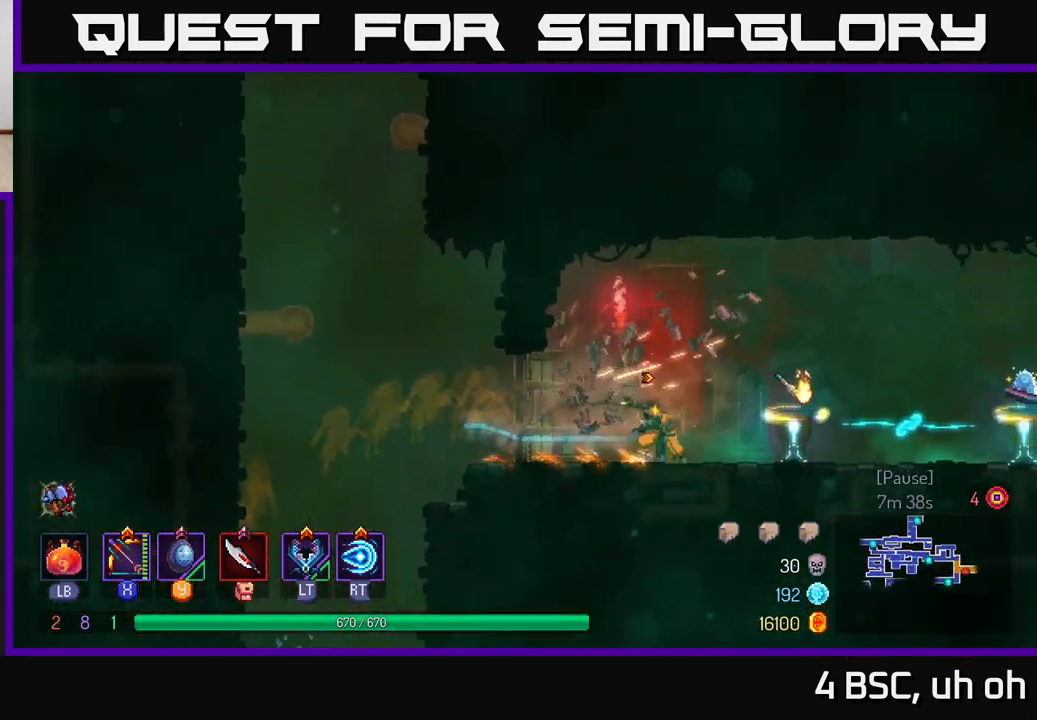
{"buttons": [], "left_stick": "center", "right_stick": "center", "events": [[450, "left_stick", "center"]]}
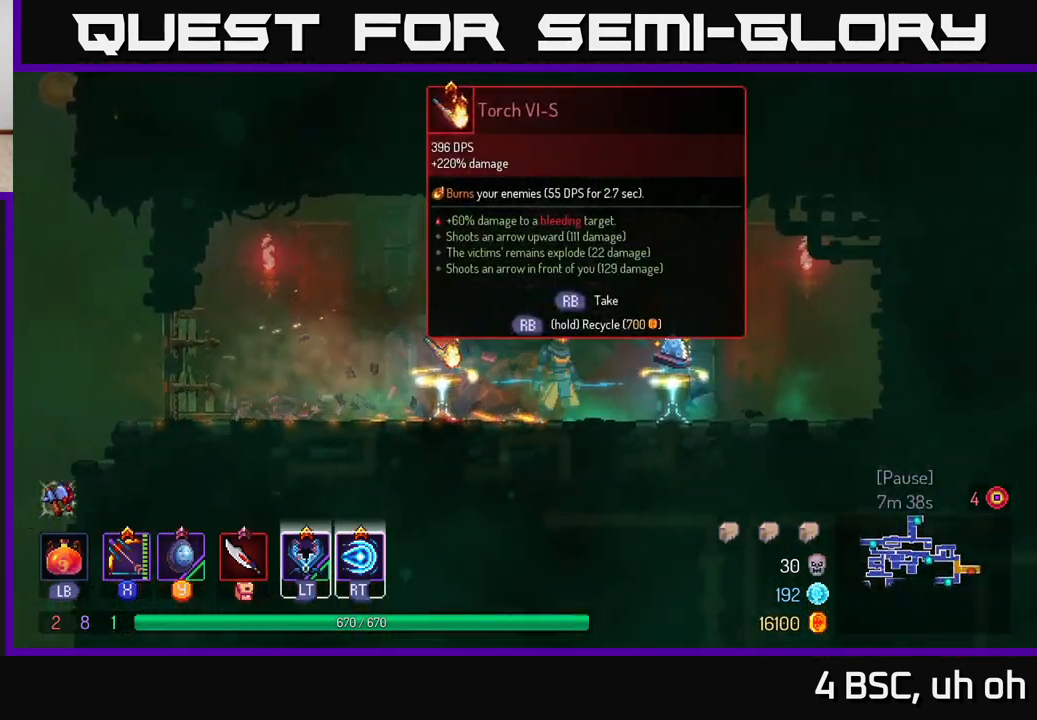
{"buttons": [], "left_stick": "center", "right_stick": "center", "events": [[167, "left_stick", "right"], [417, "left_stick", "center"]]}
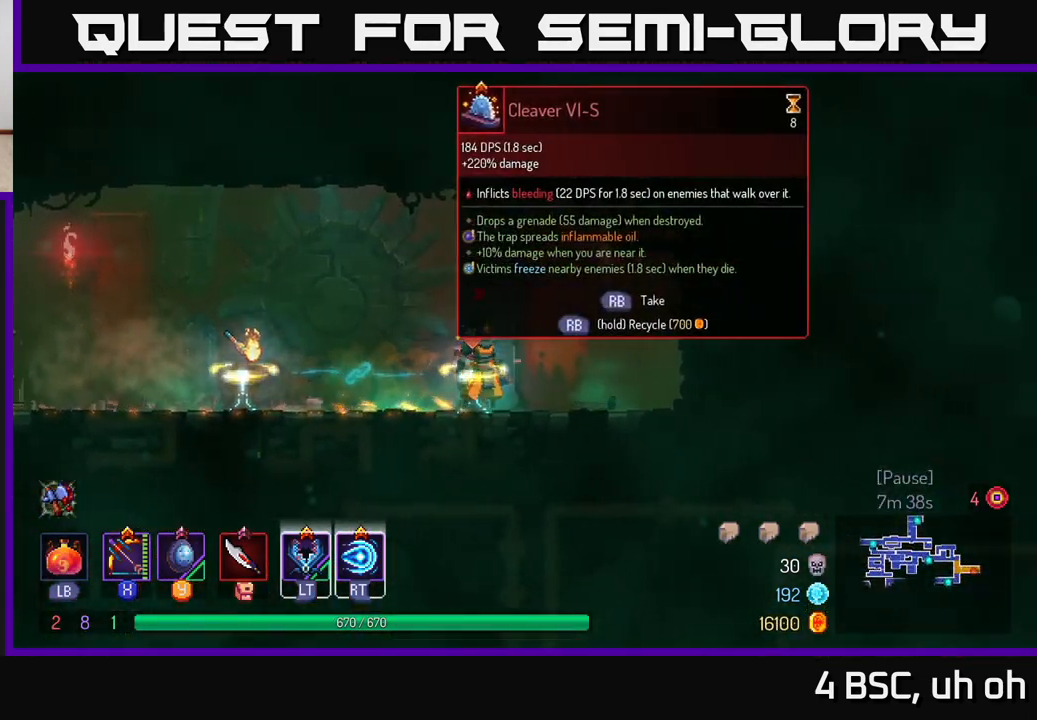
{"buttons": [], "left_stick": "center", "right_stick": "center", "events": [[300, "R1", "down"], [400, "R1", "up"]]}
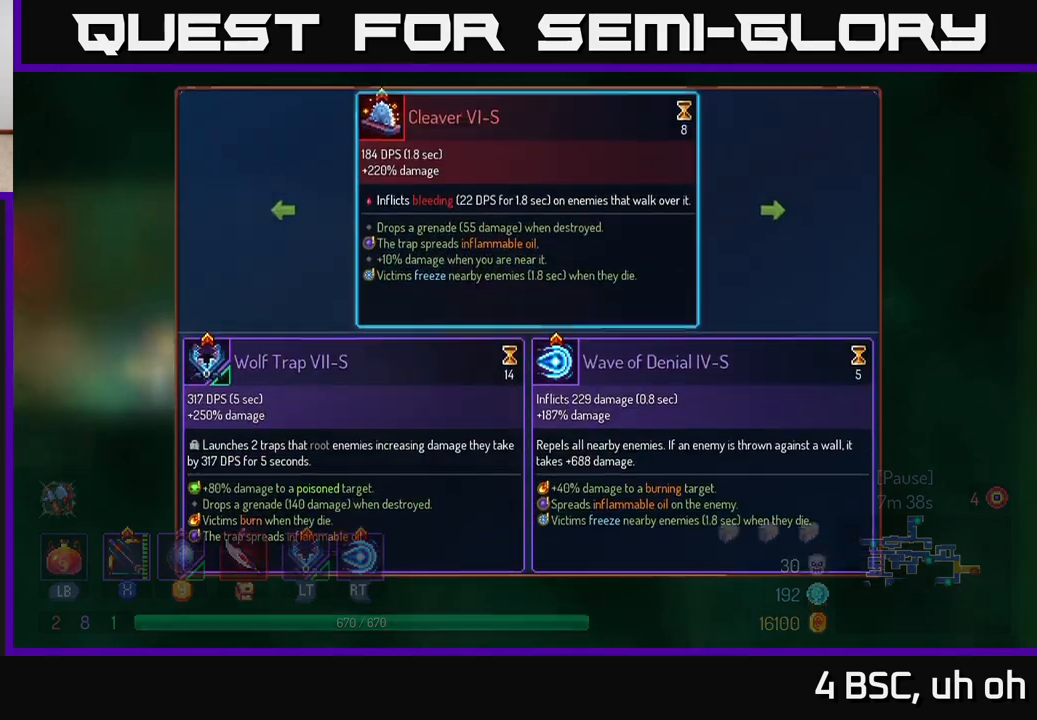
{"buttons": [], "left_stick": "center", "right_stick": "center", "events": []}
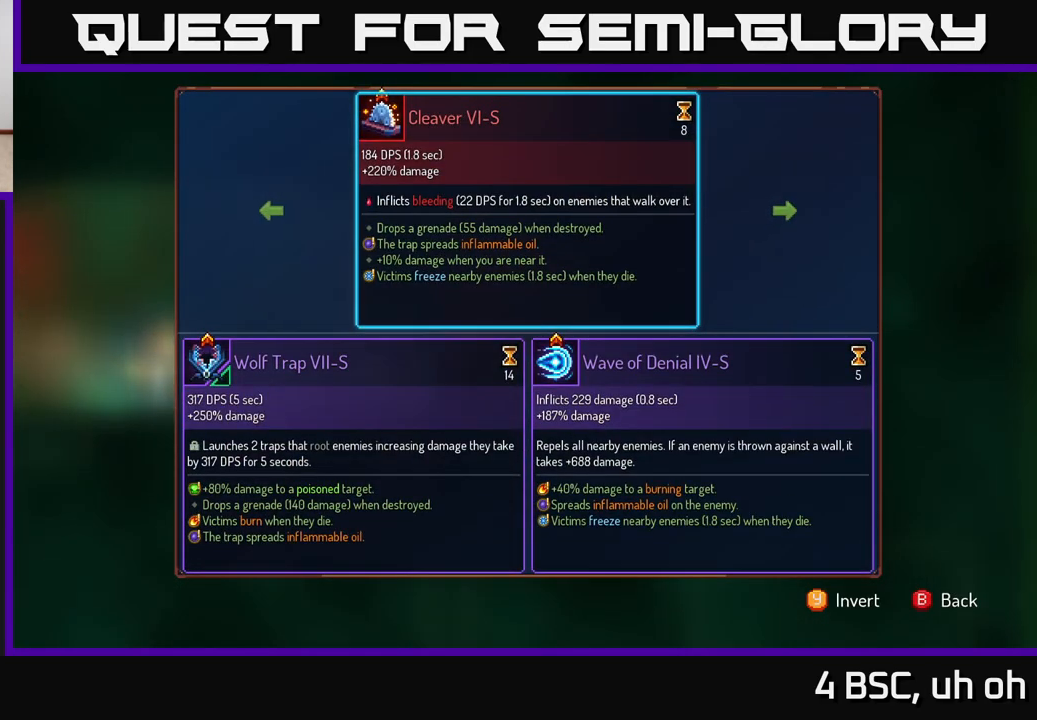
{"buttons": [], "left_stick": "center", "right_stick": "center", "events": []}
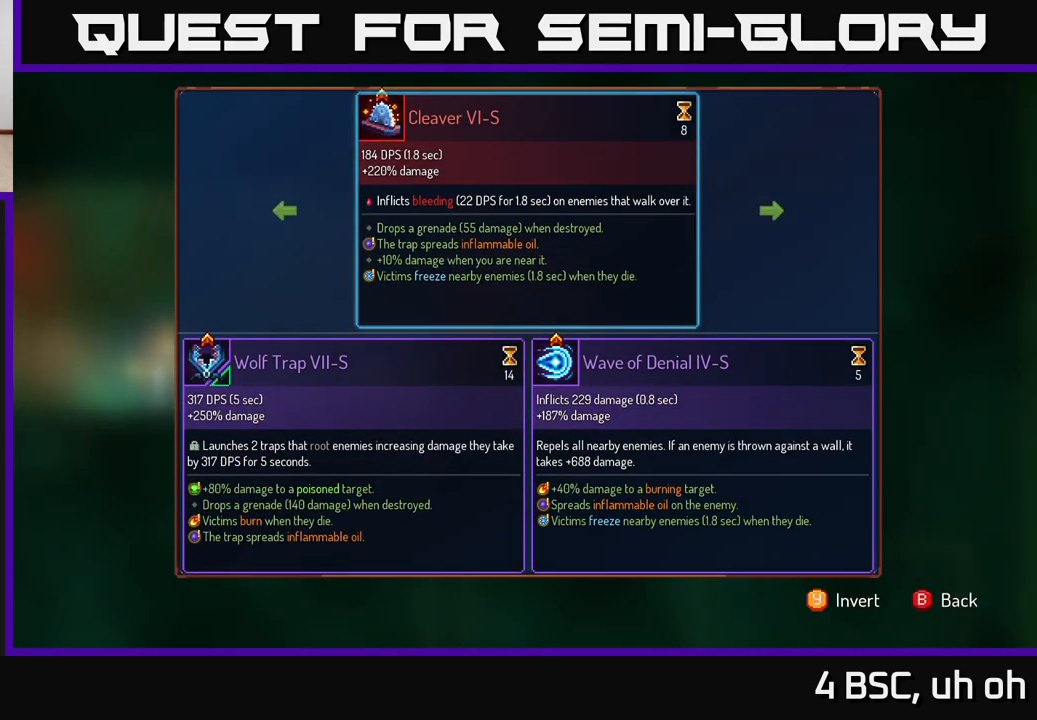
{"buttons": [], "left_stick": "center", "right_stick": "center", "events": [[400, "B", "down"], [433, "B", "up"]]}
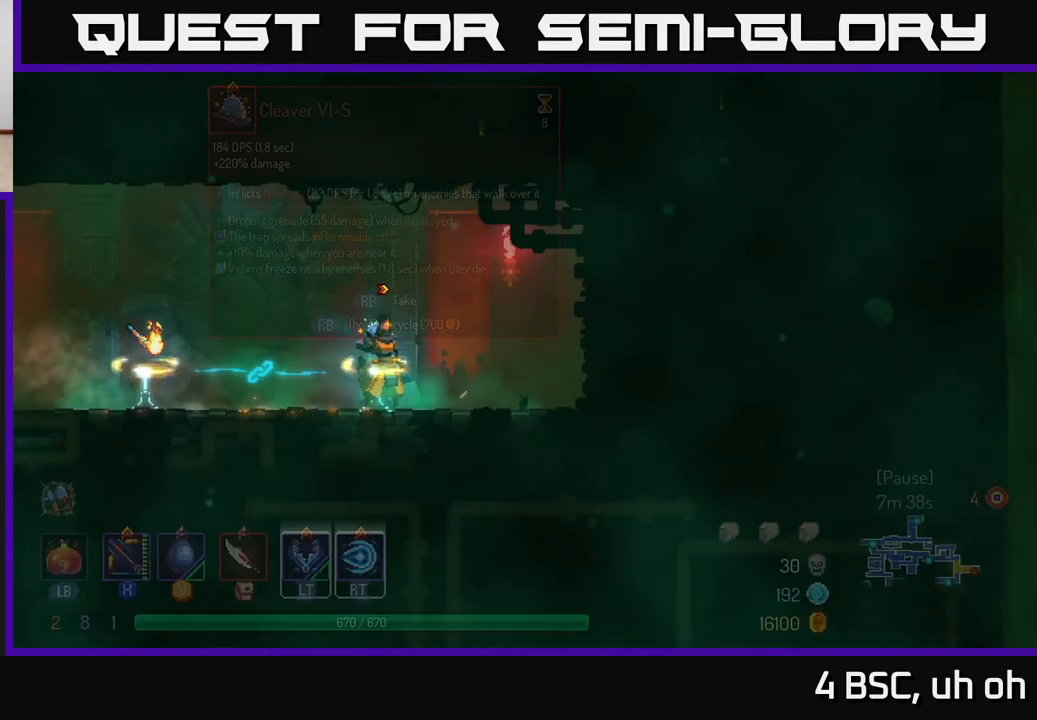
{"buttons": ["R1"], "left_stick": "center", "right_stick": "center", "events": [[17, "R1", "down"]]}
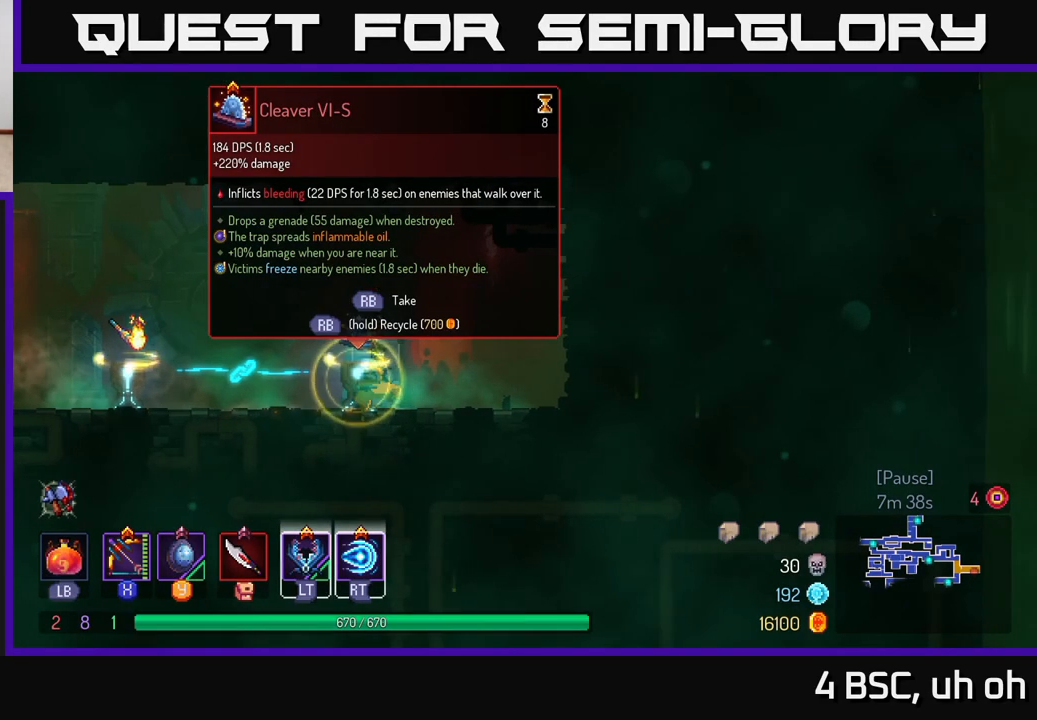
{"buttons": [], "left_stick": "left", "right_stick": "center", "events": [[250, "left_stick", "left"], [300, "R1", "up"], [400, "B", "down"], [500, "B", "up"]]}
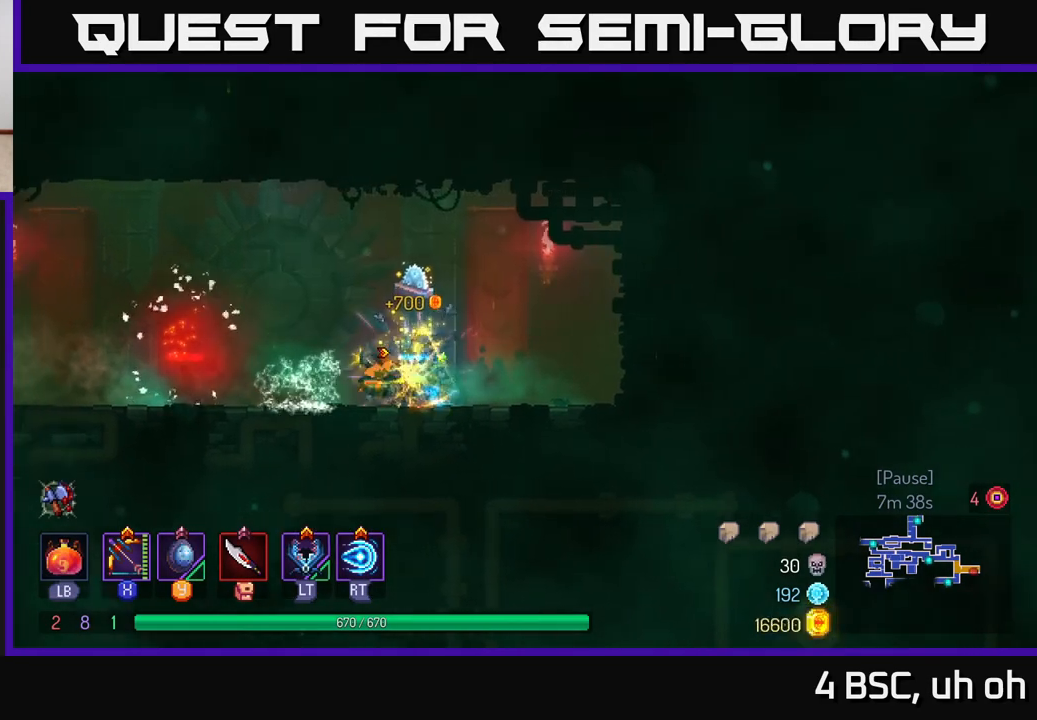
{"buttons": [], "left_stick": "up-left", "right_stick": "left", "events": [[167, "right_stick", "left"], [500, "left_stick", "up-left"]]}
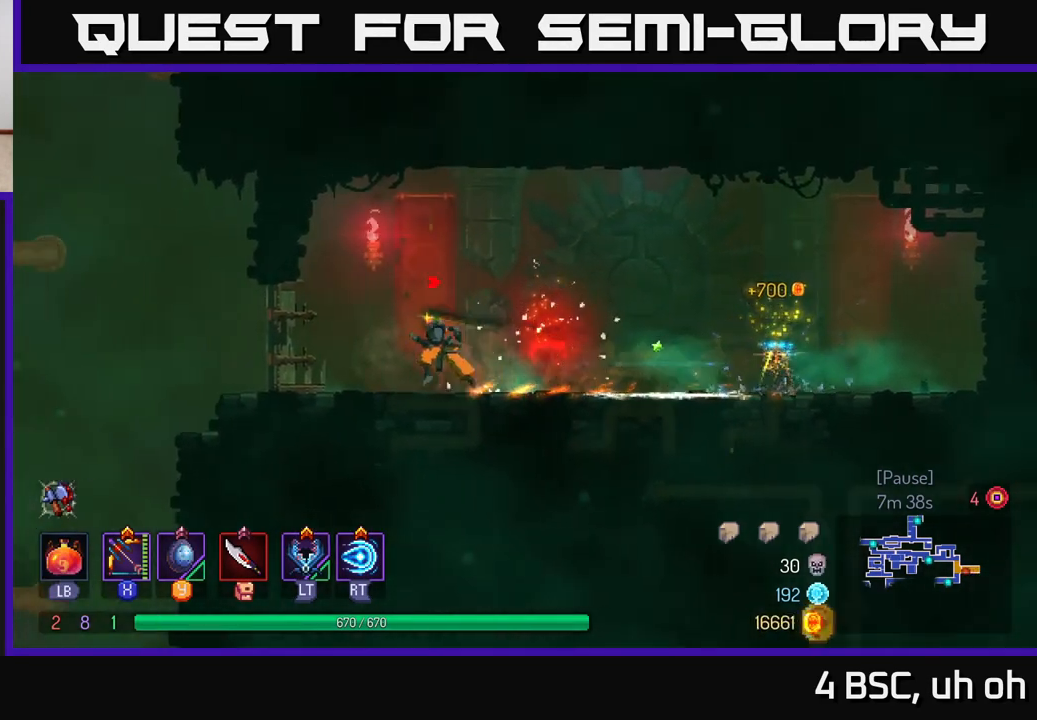
{"buttons": [], "left_stick": "left", "right_stick": "down-left", "events": [[150, "right_stick", "down-left"], [317, "left_stick", "left"]]}
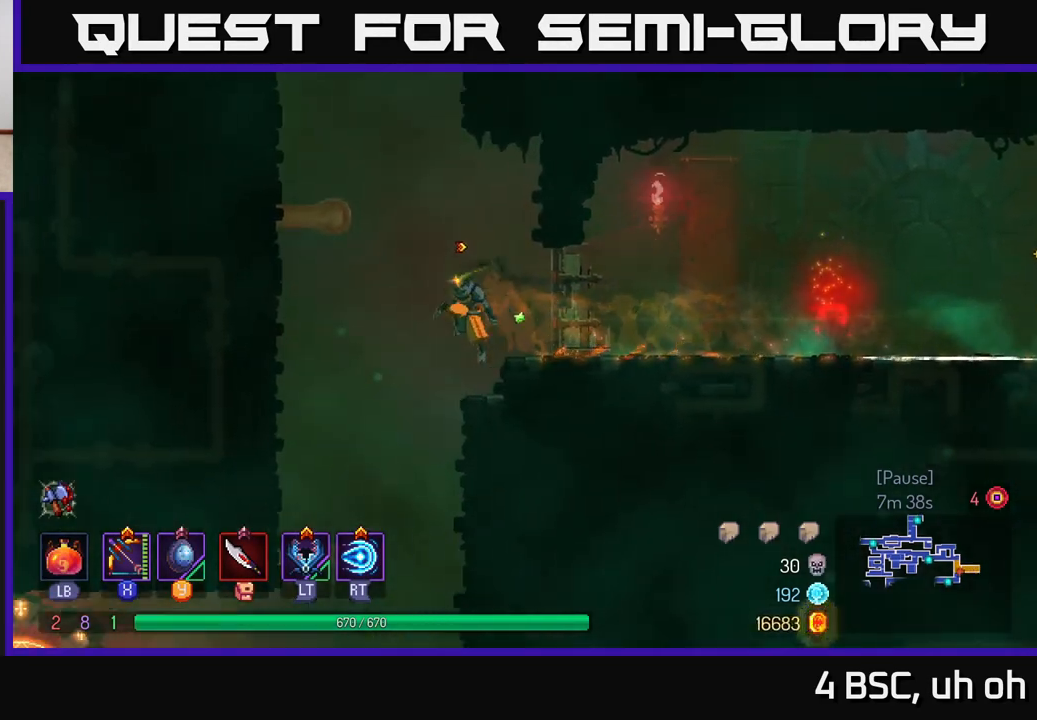
{"buttons": [], "left_stick": "left", "right_stick": "center", "events": [[100, "right_stick", "center"], [150, "left_stick", "center"], [283, "left_stick", "down"], [317, "A", "down"], [433, "A", "up"], [500, "left_stick", "left"]]}
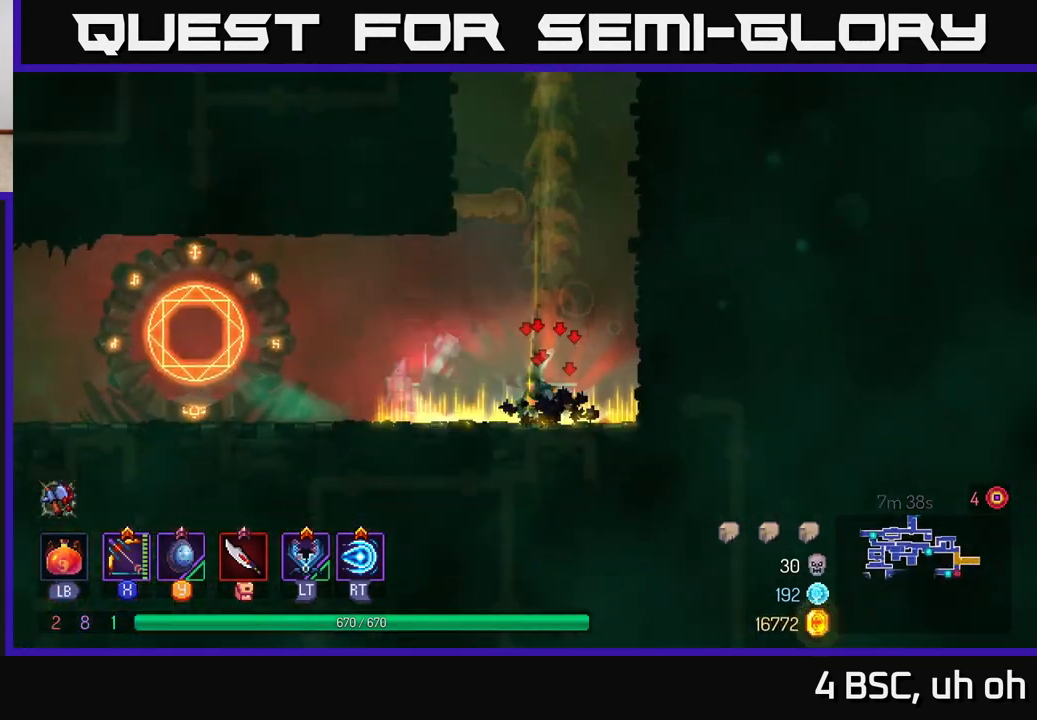
{"buttons": [], "left_stick": "left", "right_stick": "center", "events": [[33, "B", "down"], [133, "B", "up"], [217, "B", "down"], [283, "B", "up"], [383, "B", "down"], [467, "B", "up"]]}
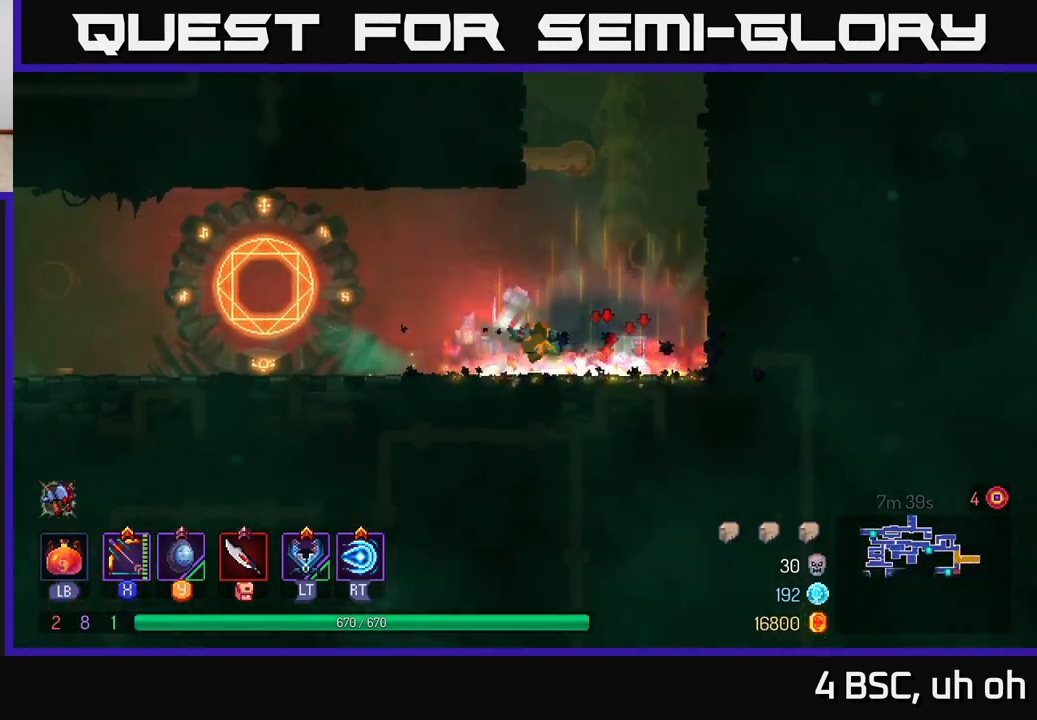
{"buttons": [], "left_stick": "left", "right_stick": "center", "events": [[33, "B", "down"], [183, "B", "up"], [283, "A", "down"], [467, "A", "up"]]}
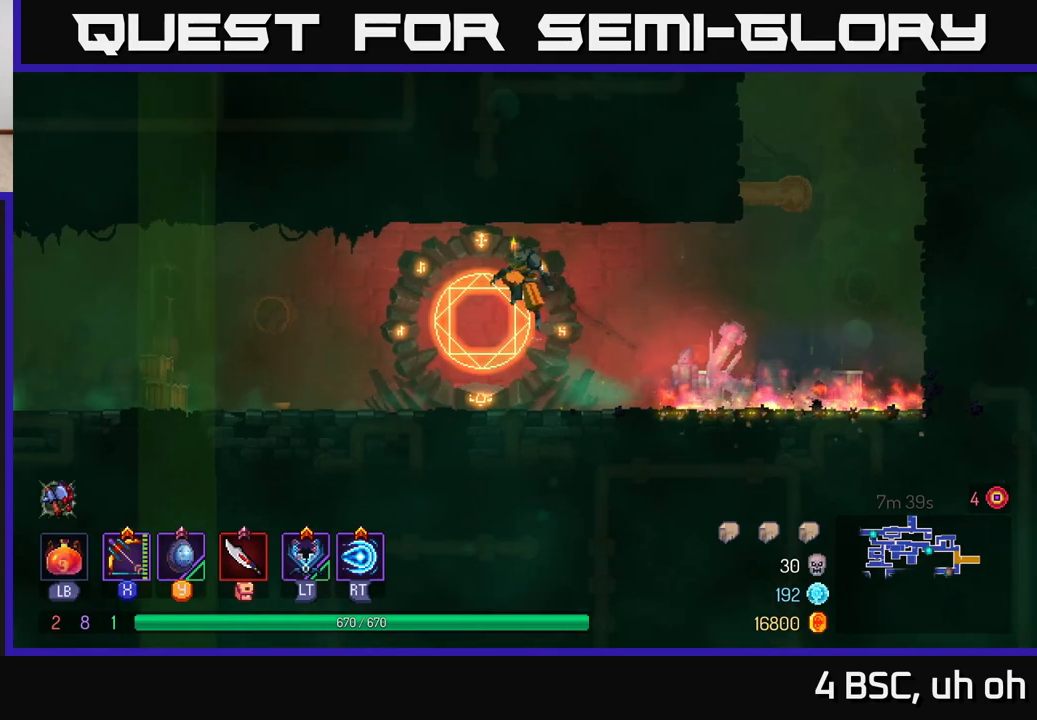
{"buttons": [], "left_stick": "left", "right_stick": "center", "events": [[283, "B", "down"], [433, "B", "up"]]}
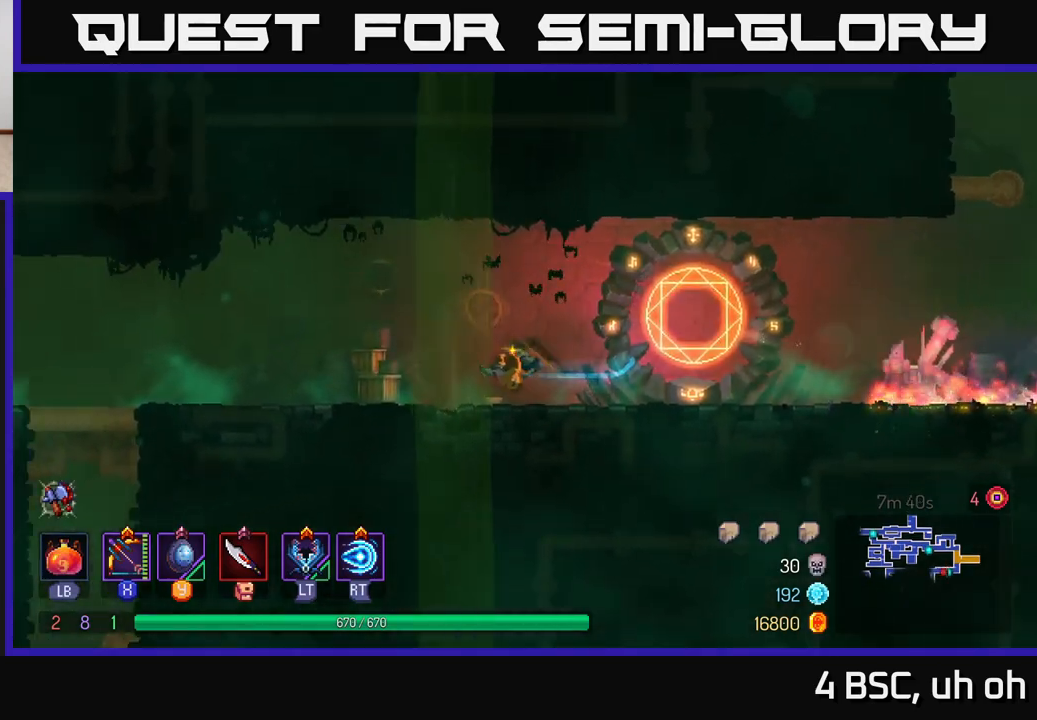
{"buttons": [], "left_stick": "left", "right_stick": "center", "events": [[283, "A", "down"], [417, "A", "up"]]}
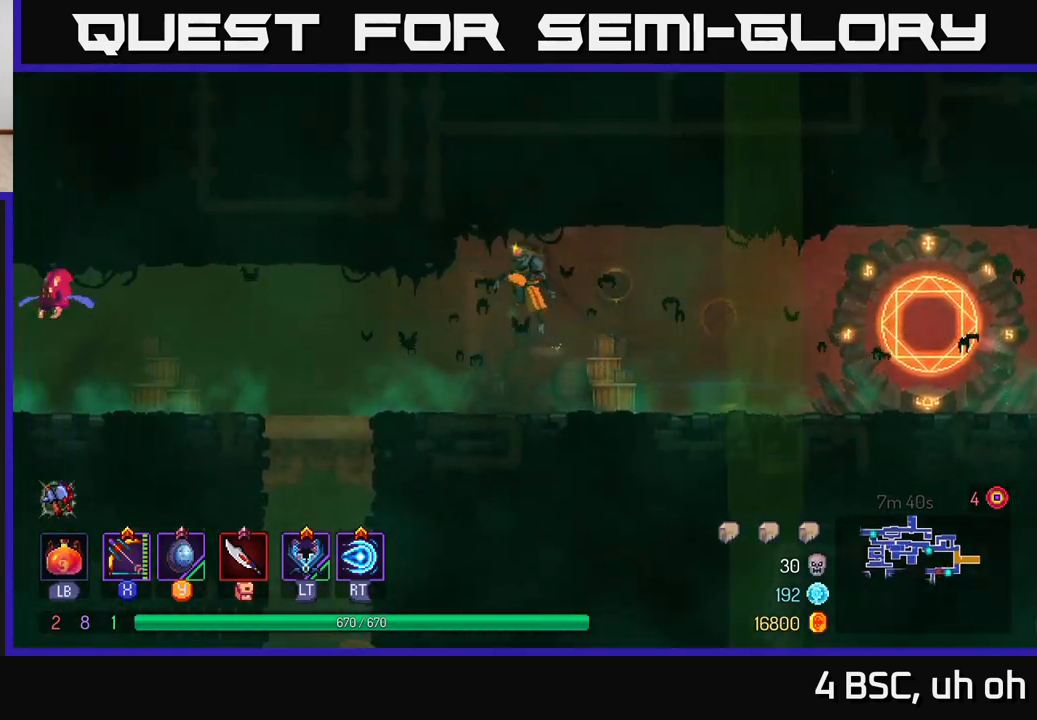
{"buttons": ["A"], "left_stick": "center", "right_stick": "center", "events": [[483, "A", "down"], [483, "left_stick", "center"]]}
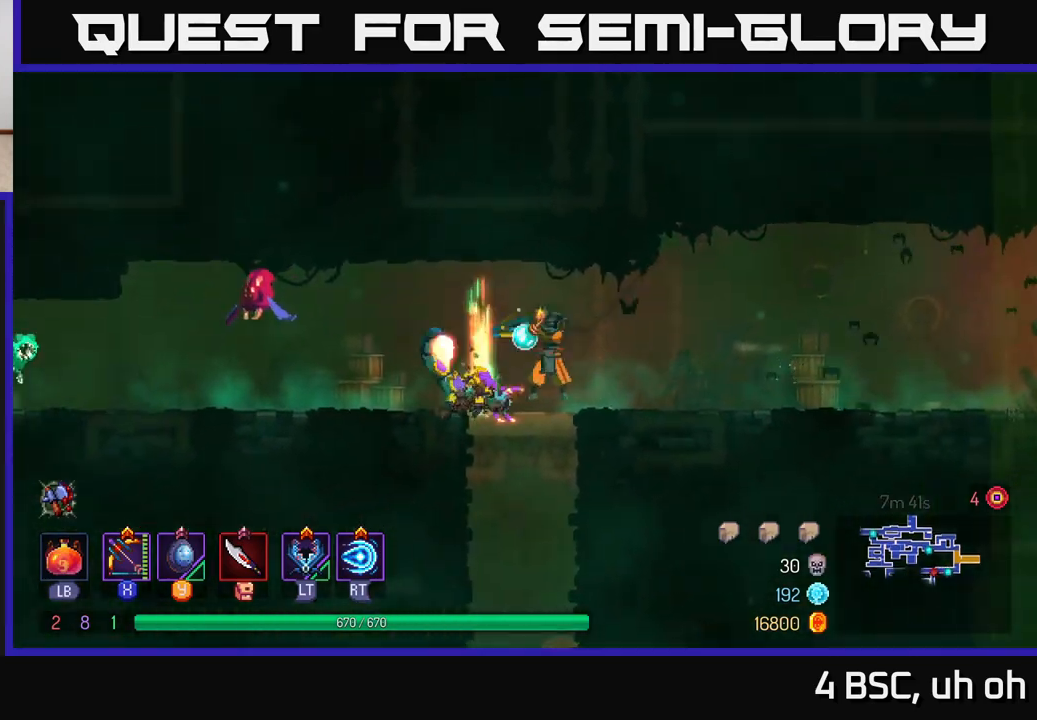
{"buttons": ["X"], "left_stick": "center", "right_stick": "center", "events": [[17, "X", "down"], [67, "A", "up"]]}
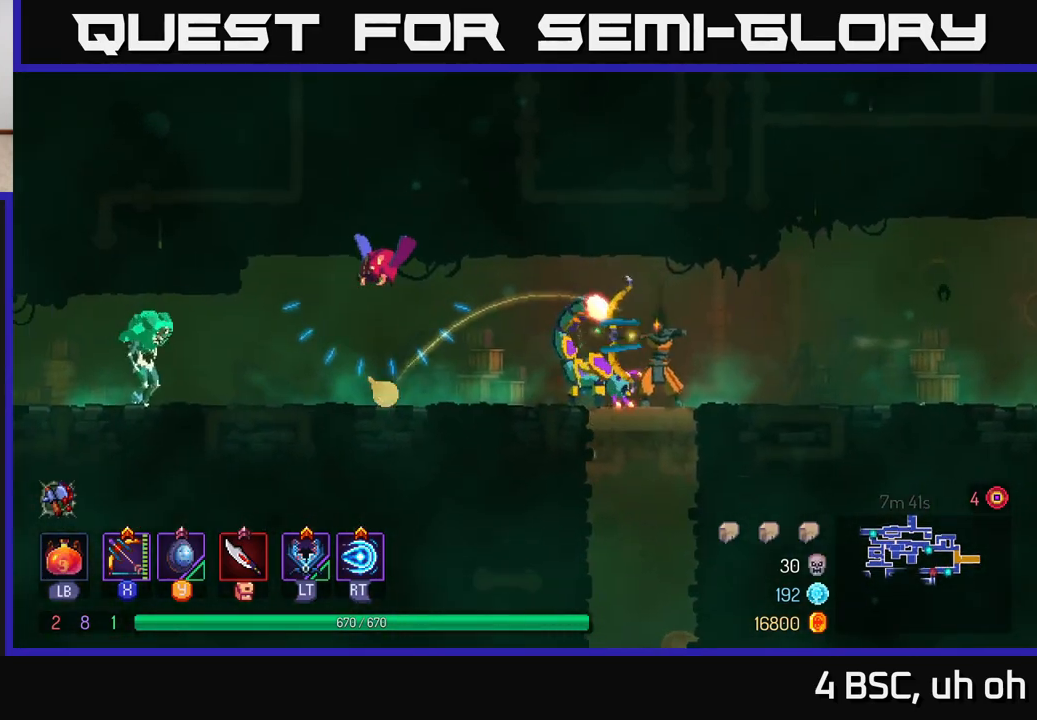
{"buttons": ["X"], "left_stick": "left", "right_stick": "center", "events": [[33, "X", "up"], [183, "left_stick", "right"], [217, "B", "down"], [333, "B", "up"], [483, "X", "down"], [500, "left_stick", "left"]]}